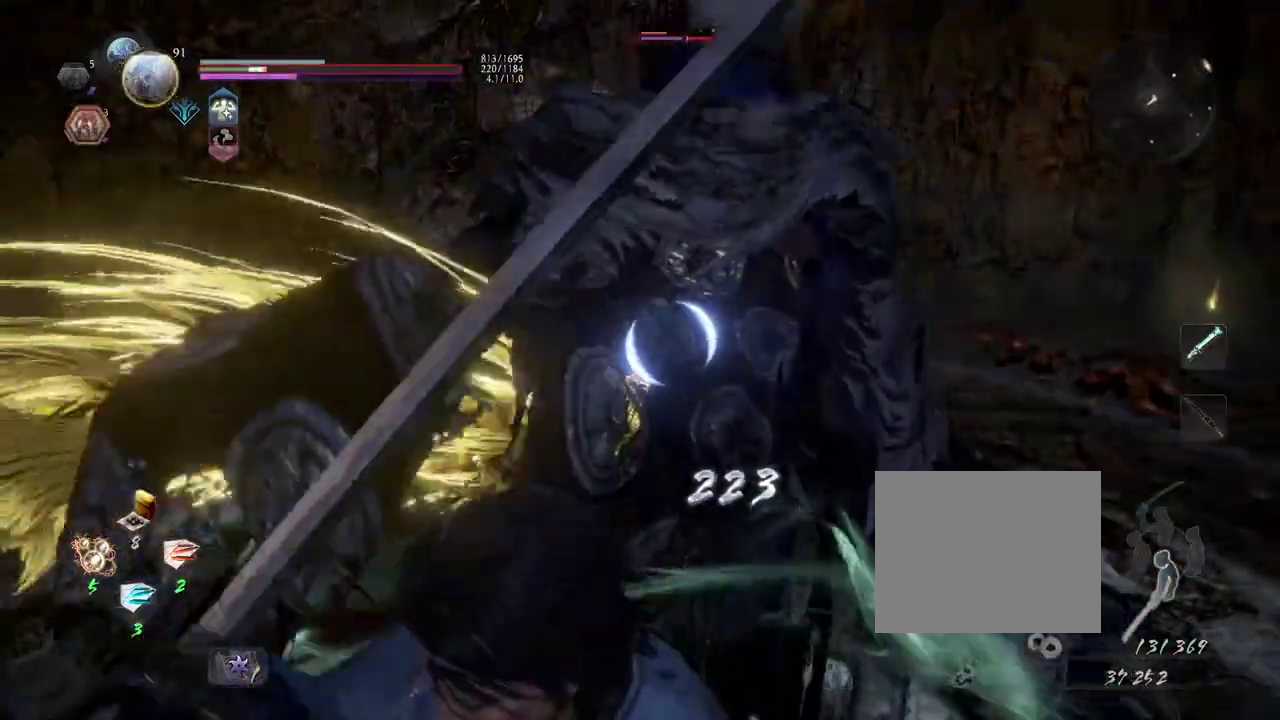
Gameplay with a controller (PlayStation layout); each line is a JSON object with the inputs held at the frame after it (dt_ms = milliseconds from this image to that frame). "events" lists button and stick changes between this image and that frame as [ms after this image, input, new state], when the widget could be followed in between.
{"dt_ms": 300, "buttons": ["TRIANGLE", "R1"], "left_stick": "center", "right_stick": "center", "events": [[100, "R1", "down"], [150, "SQUARE", "down"], [233, "SQUARE", "up"], [267, "TRIANGLE", "down"]]}
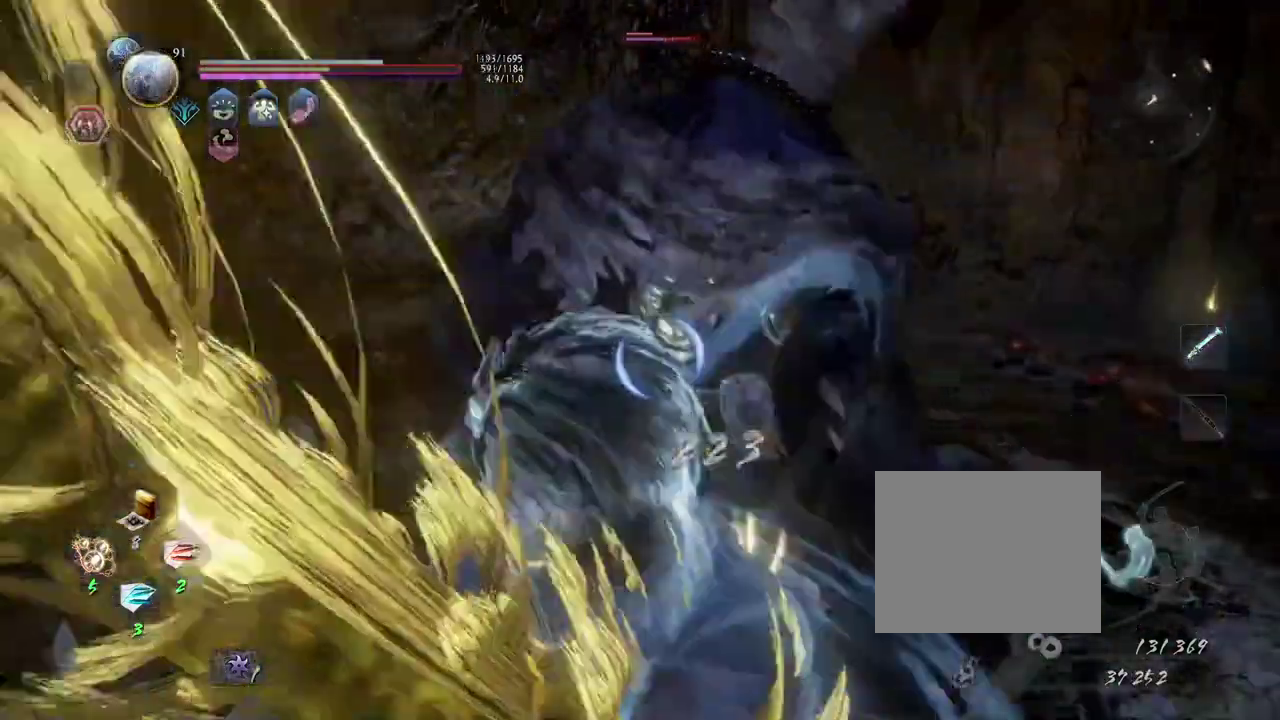
{"dt_ms": 300, "buttons": [], "left_stick": "center", "right_stick": "center", "events": [[33, "TRIANGLE", "up"], [50, "R1", "up"], [150, "SQUARE", "down"], [250, "SQUARE", "up"]]}
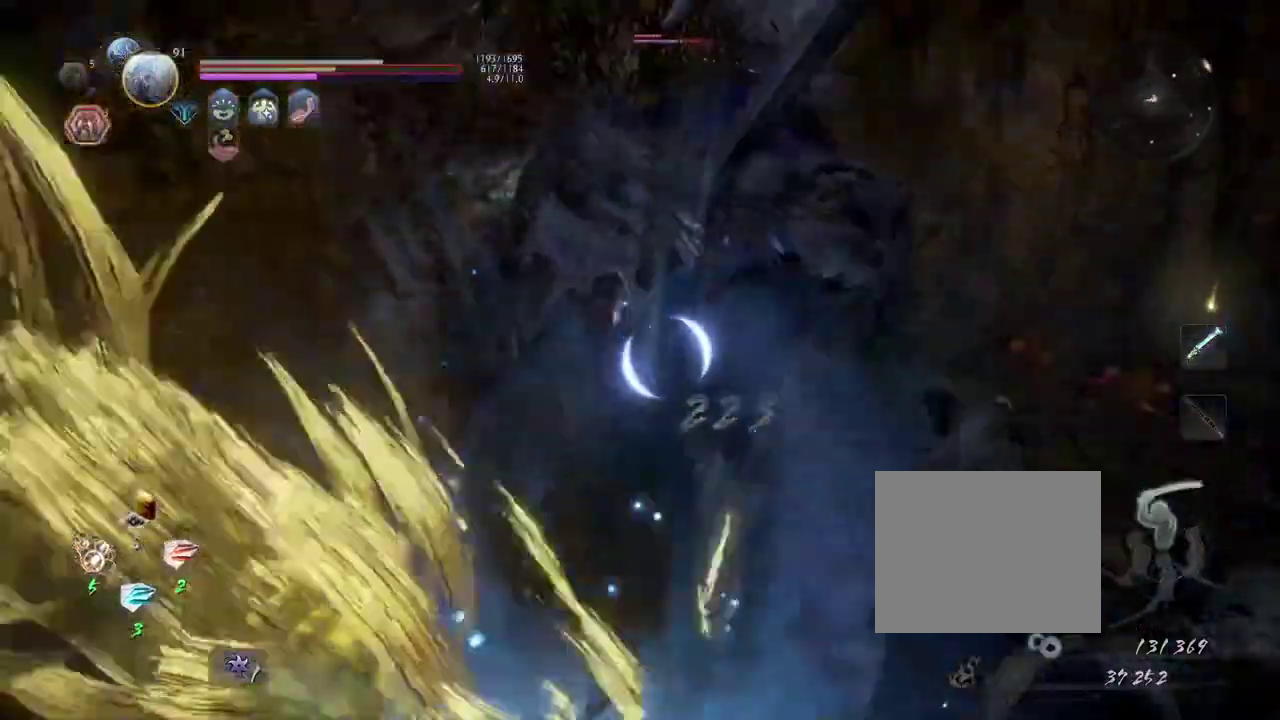
{"dt_ms": 600, "buttons": [], "left_stick": "center", "right_stick": "center", "events": [[367, "SQUARE", "down"], [467, "SQUARE", "up"]]}
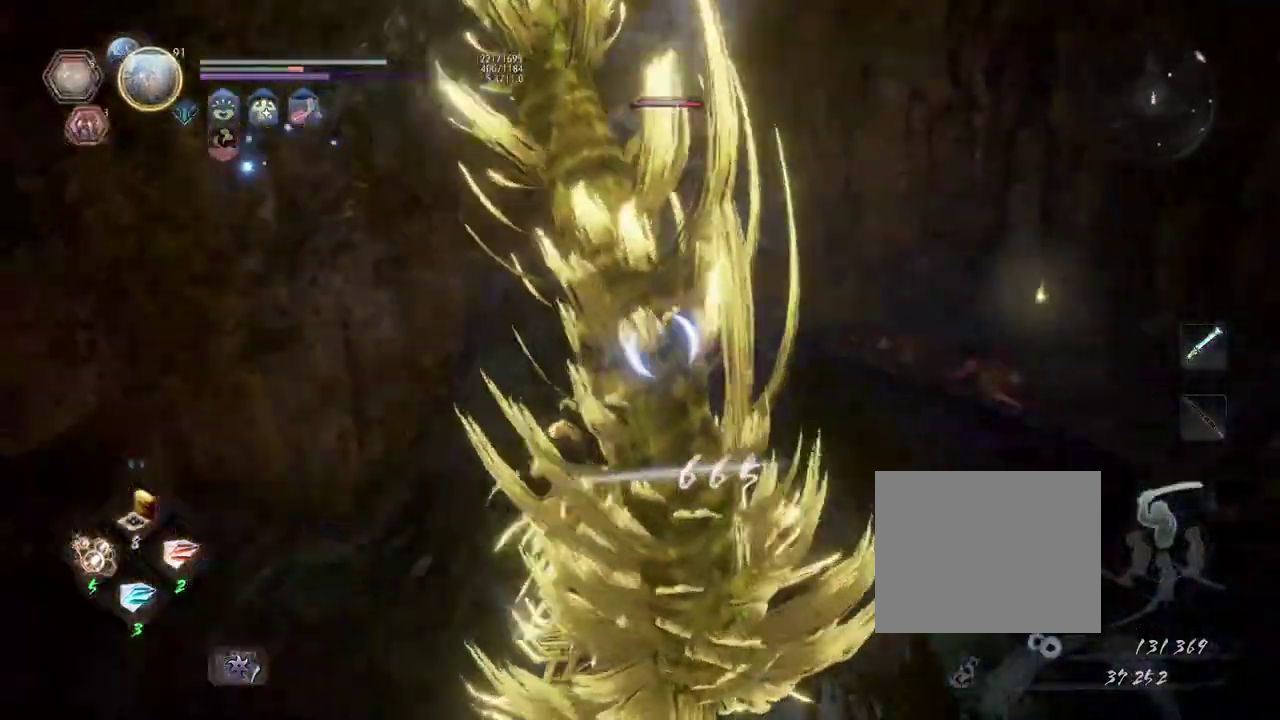
{"dt_ms": 600, "buttons": [], "left_stick": "center", "right_stick": "center", "events": [[400, "SQUARE", "down"], [483, "SQUARE", "up"]]}
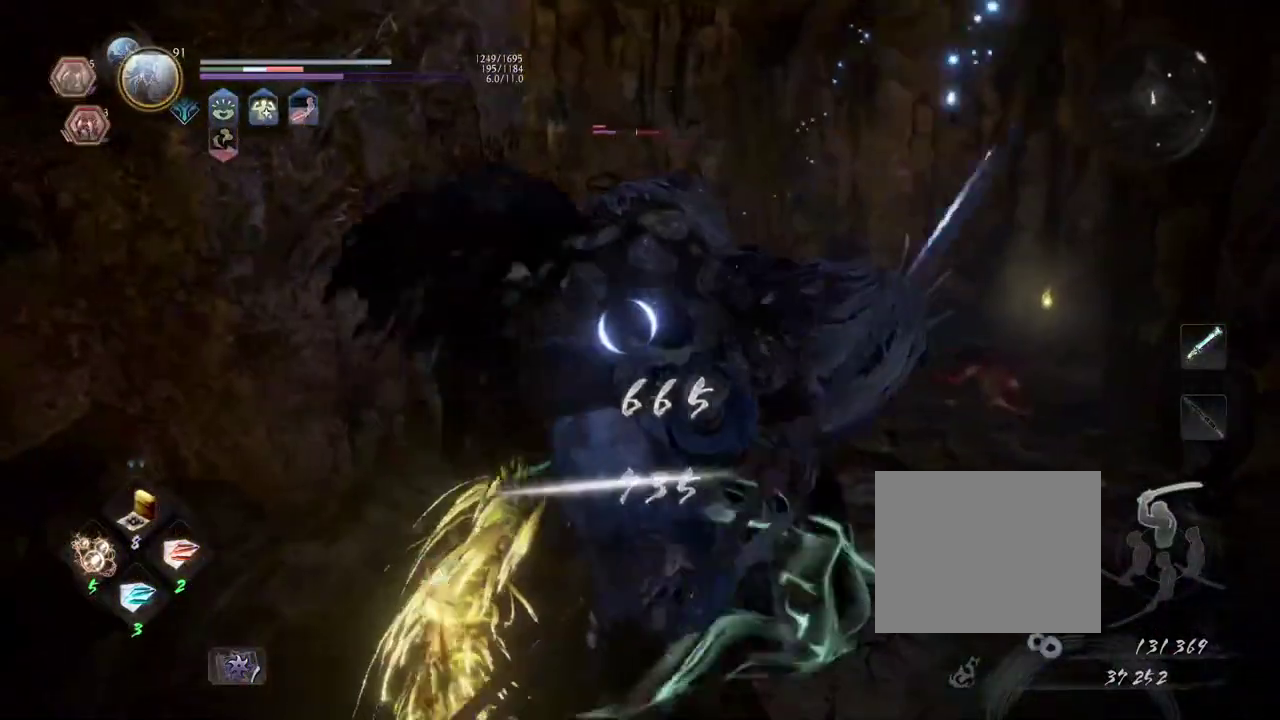
{"dt_ms": 400, "buttons": [], "left_stick": "center", "right_stick": "center", "events": []}
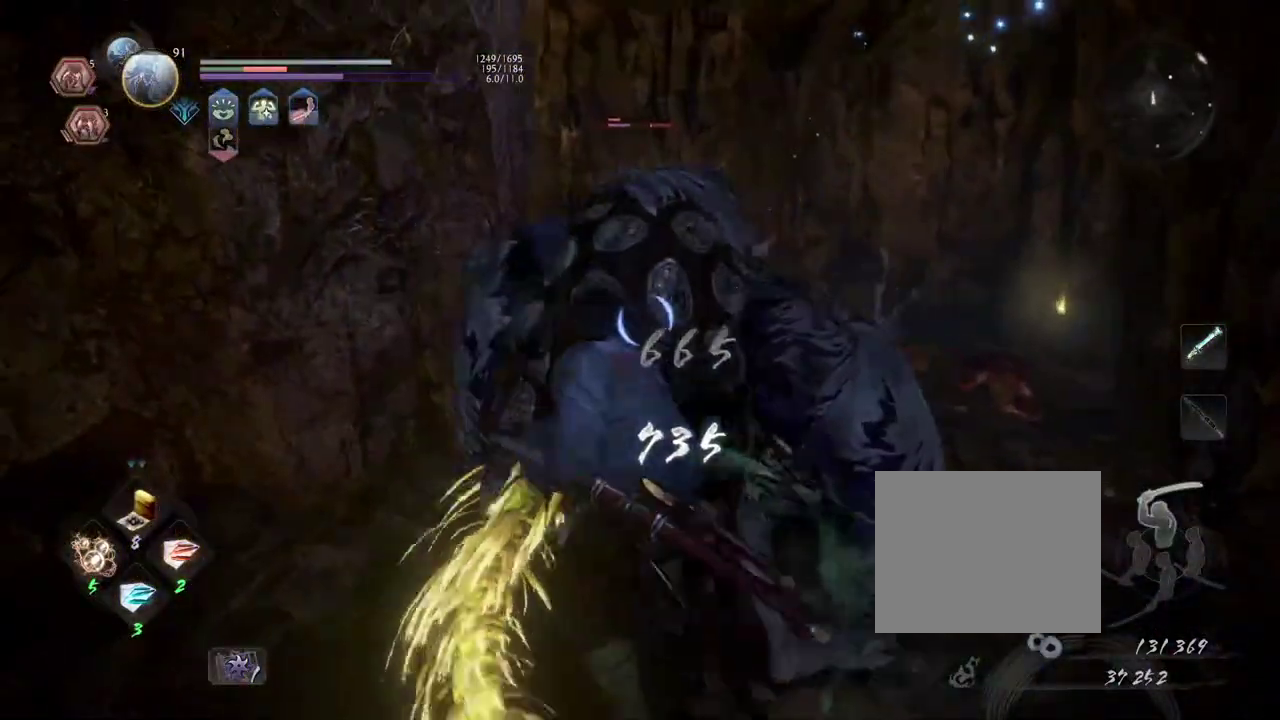
{"dt_ms": 600, "buttons": [], "left_stick": "center", "right_stick": "center", "events": []}
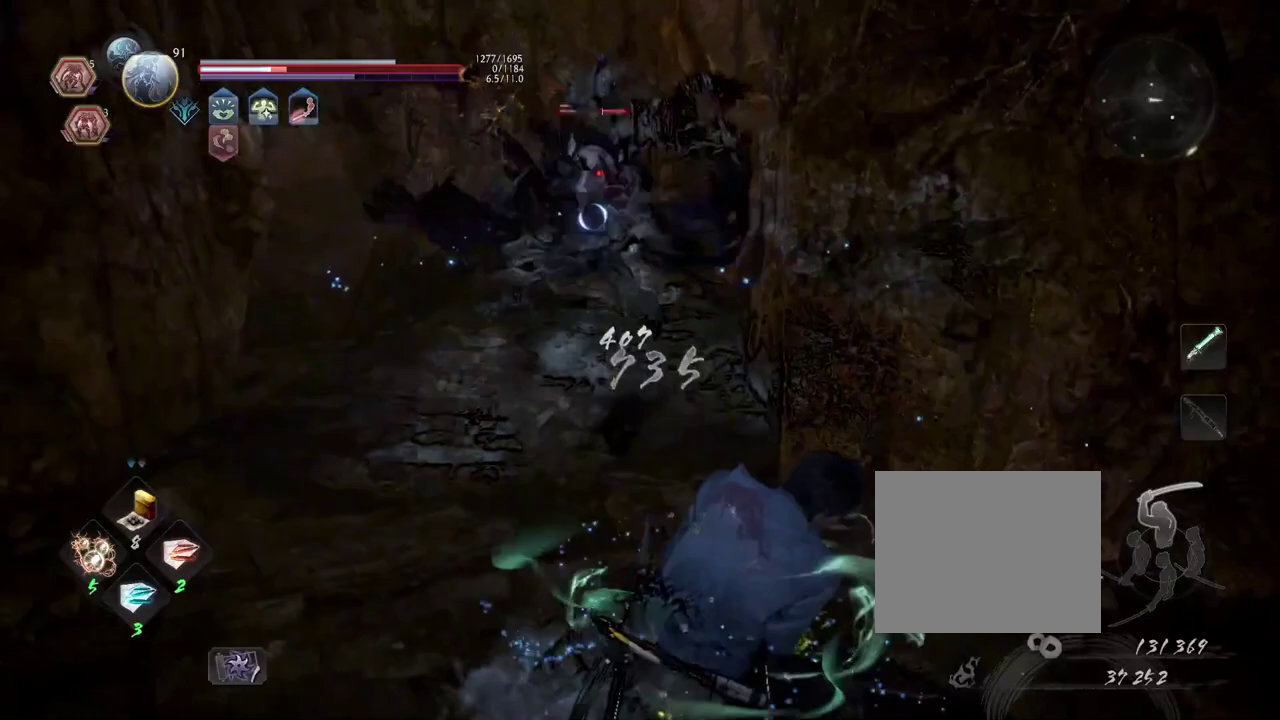
{"dt_ms": 300, "buttons": ["CROSS", "R1"], "left_stick": "center", "right_stick": "center", "events": [[83, "R1", "down"], [117, "SQUARE", "down"], [217, "CROSS", "down"], [250, "SQUARE", "up"]]}
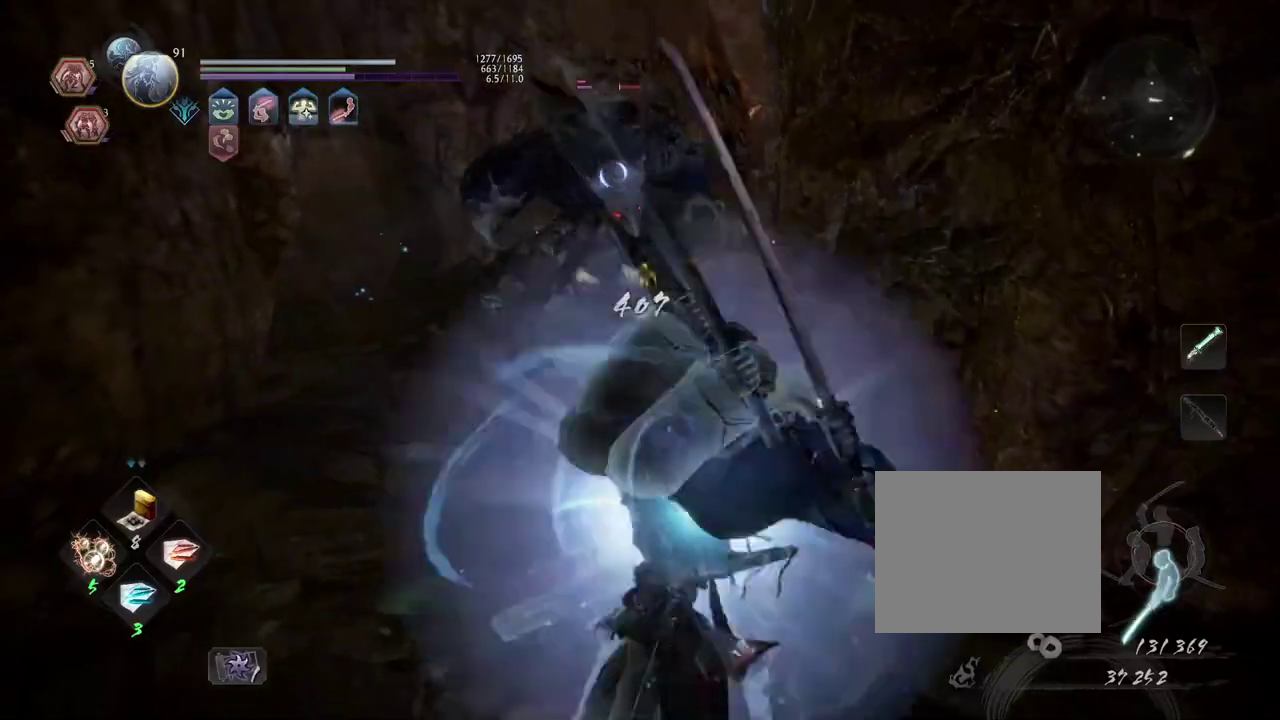
{"dt_ms": 900, "buttons": ["CROSS"], "left_stick": "up", "right_stick": "center", "events": [[33, "R1", "up"], [83, "CROSS", "up"], [167, "left_stick", "up"], [267, "CROSS", "down"], [667, "SQUARE", "down"], [750, "SQUARE", "up"], [800, "CROSS", "up"], [900, "CROSS", "down"]]}
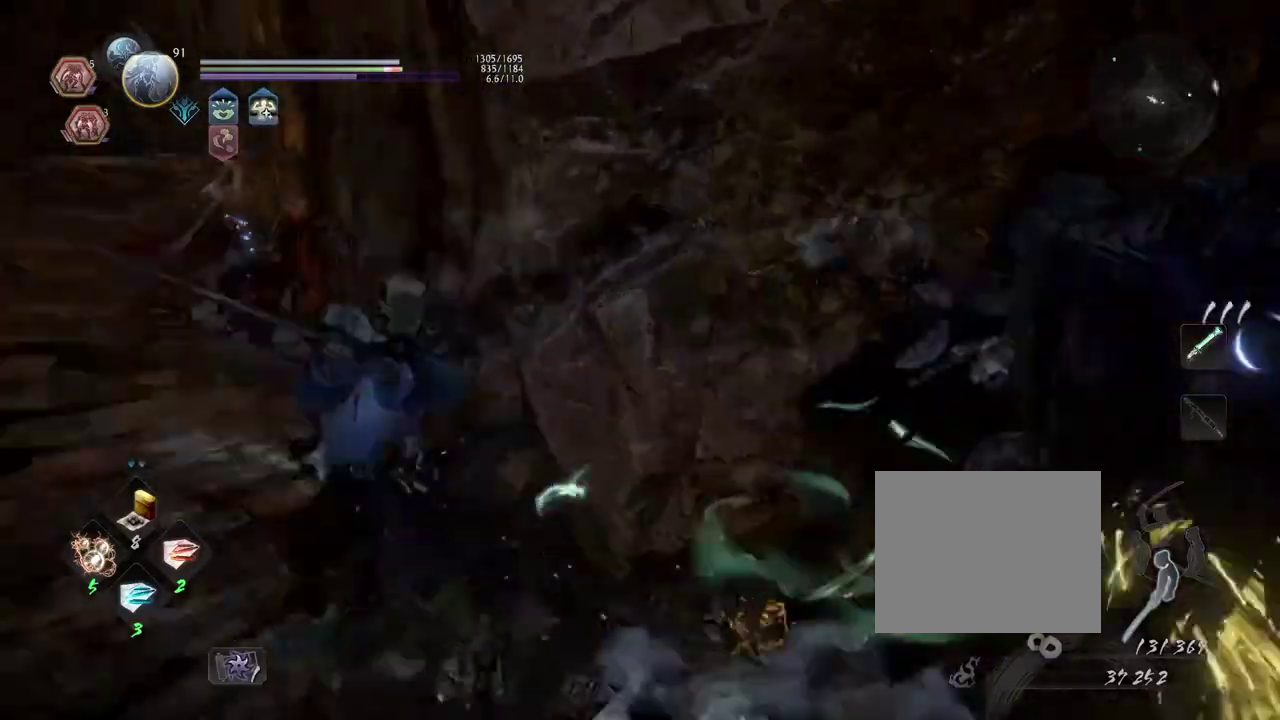
{"dt_ms": 300, "buttons": [], "left_stick": "up", "right_stick": "center", "events": [[167, "CROSS", "up"]]}
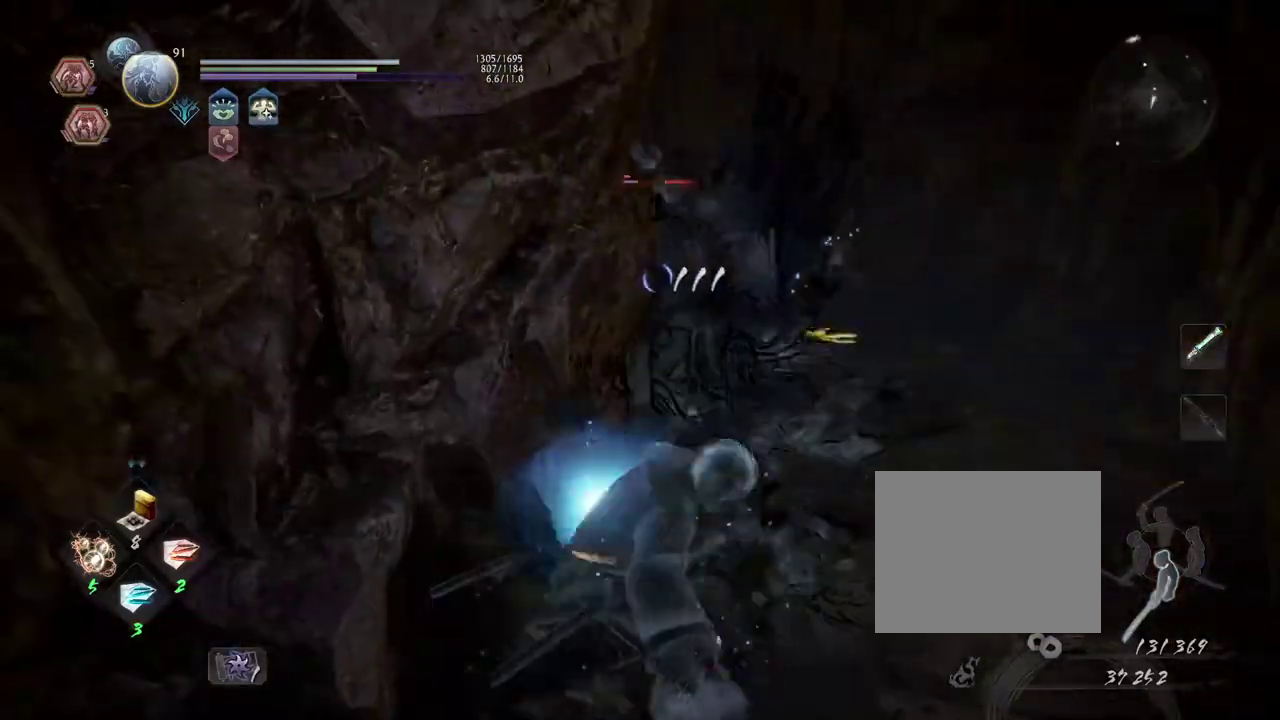
{"dt_ms": 600, "buttons": [], "left_stick": "center", "right_stick": "center", "events": [[133, "R1", "down"], [183, "TRIANGLE", "down"], [283, "R1", "up"], [283, "TRIANGLE", "up"], [283, "left_stick", "up-right"], [483, "TRIANGLE", "down"], [583, "TRIANGLE", "up"], [600, "left_stick", "center"]]}
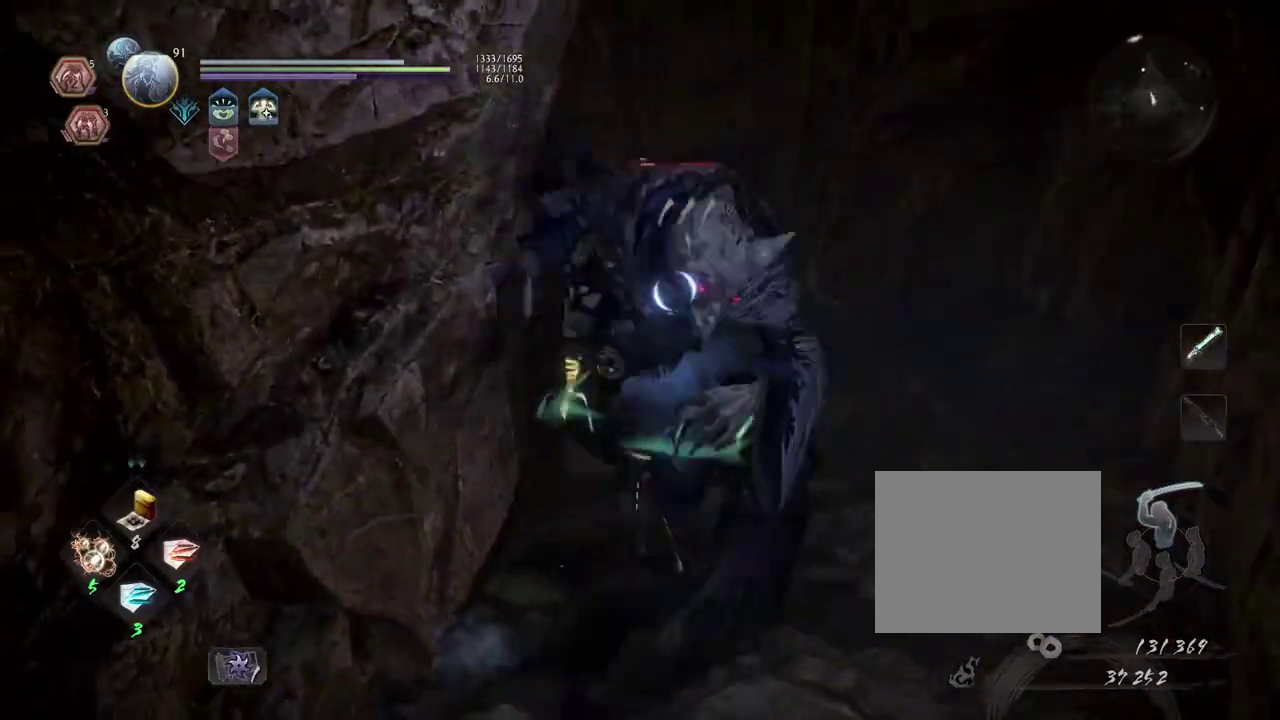
{"dt_ms": 400, "buttons": [], "left_stick": "center", "right_stick": "center", "events": []}
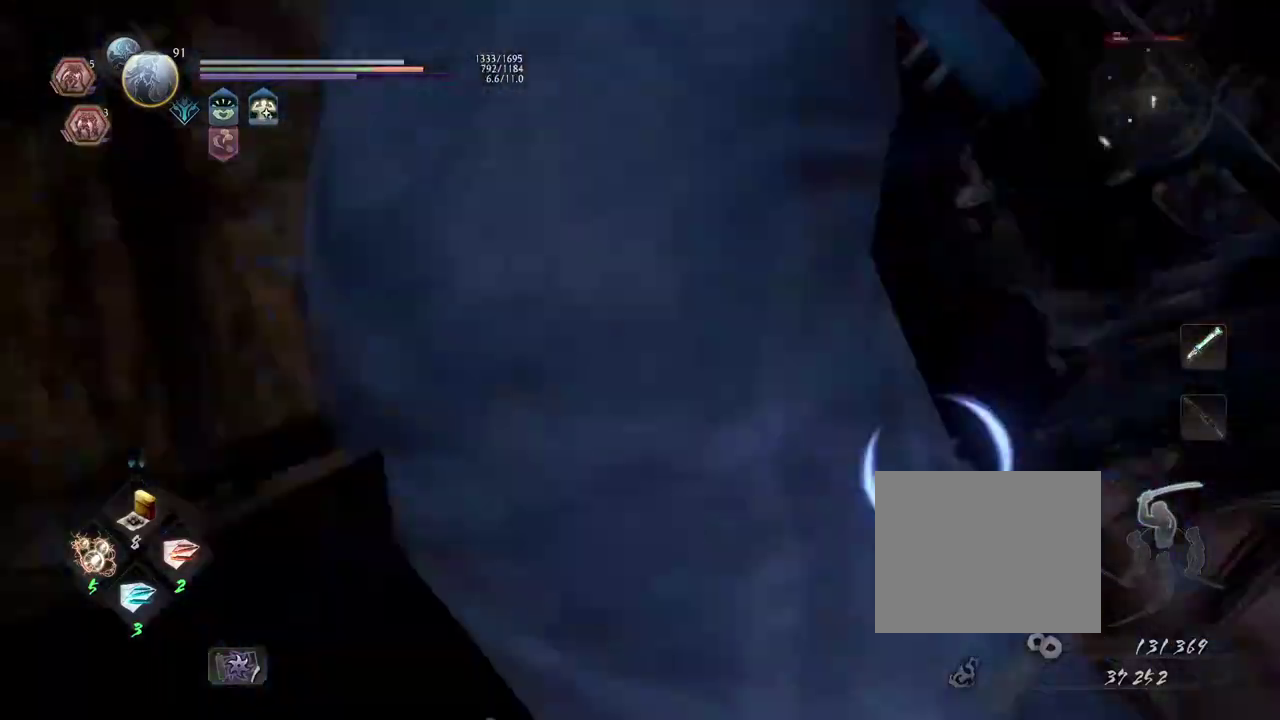
{"dt_ms": 400, "buttons": [], "left_stick": "center", "right_stick": "center", "events": []}
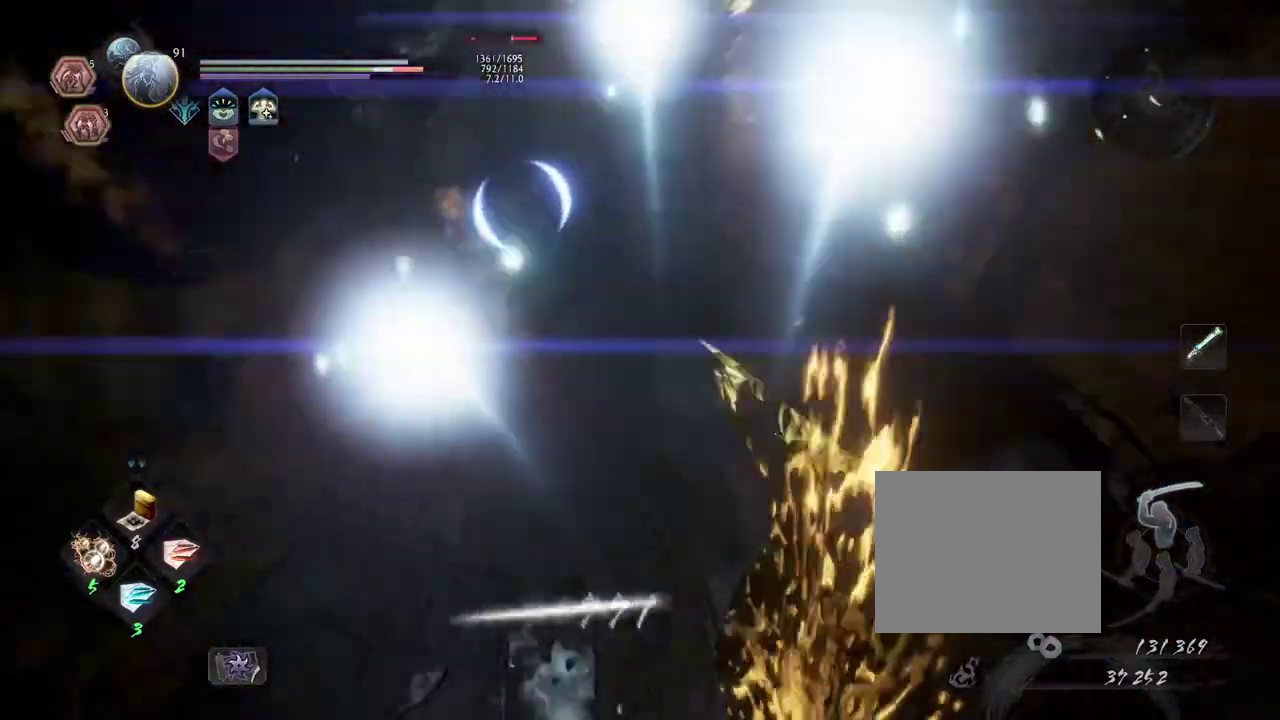
{"dt_ms": 600, "buttons": [], "left_stick": "center", "right_stick": "center", "events": [[150, "R1", "down"], [183, "CROSS", "down"], [300, "CROSS", "up"], [300, "R1", "up"], [350, "left_stick", "up"], [583, "left_stick", "center"]]}
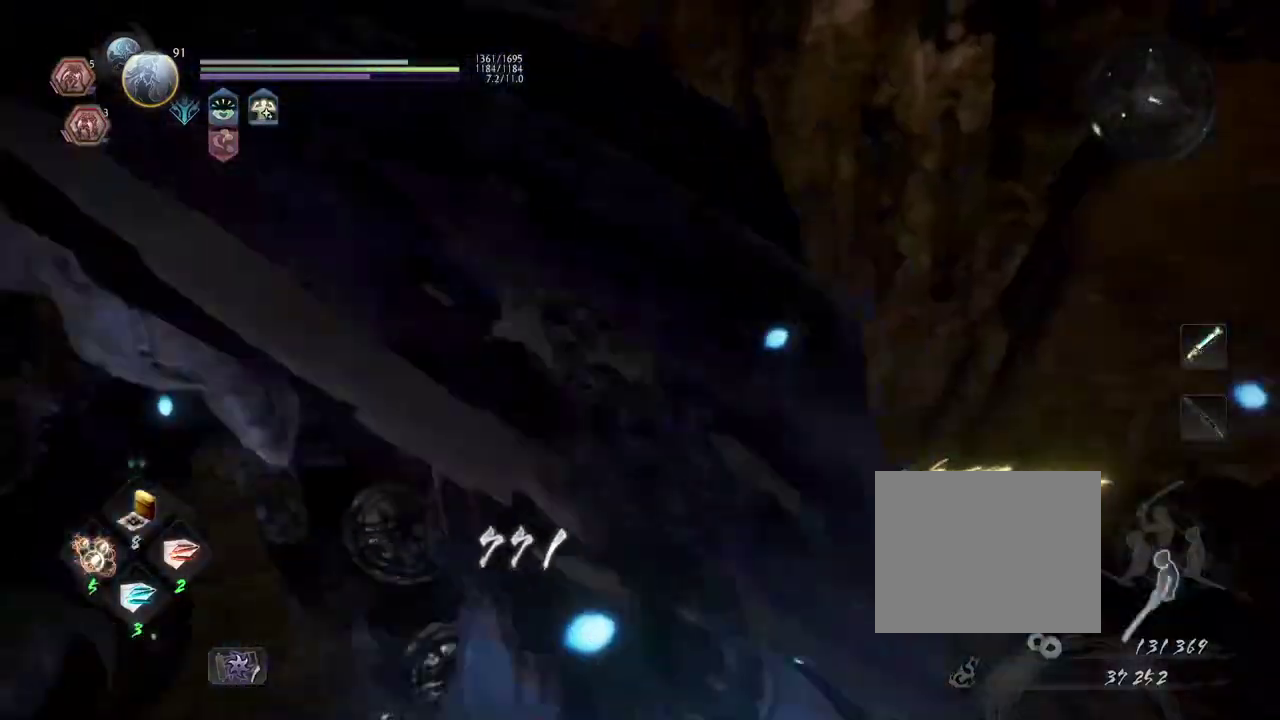
{"dt_ms": 600, "buttons": ["CIRCLE"], "left_stick": "up", "right_stick": "right", "events": [[250, "left_stick", "up-left"], [267, "right_stick", "right"], [350, "CIRCLE", "down"], [483, "CIRCLE", "up"], [533, "left_stick", "up"], [583, "CIRCLE", "down"]]}
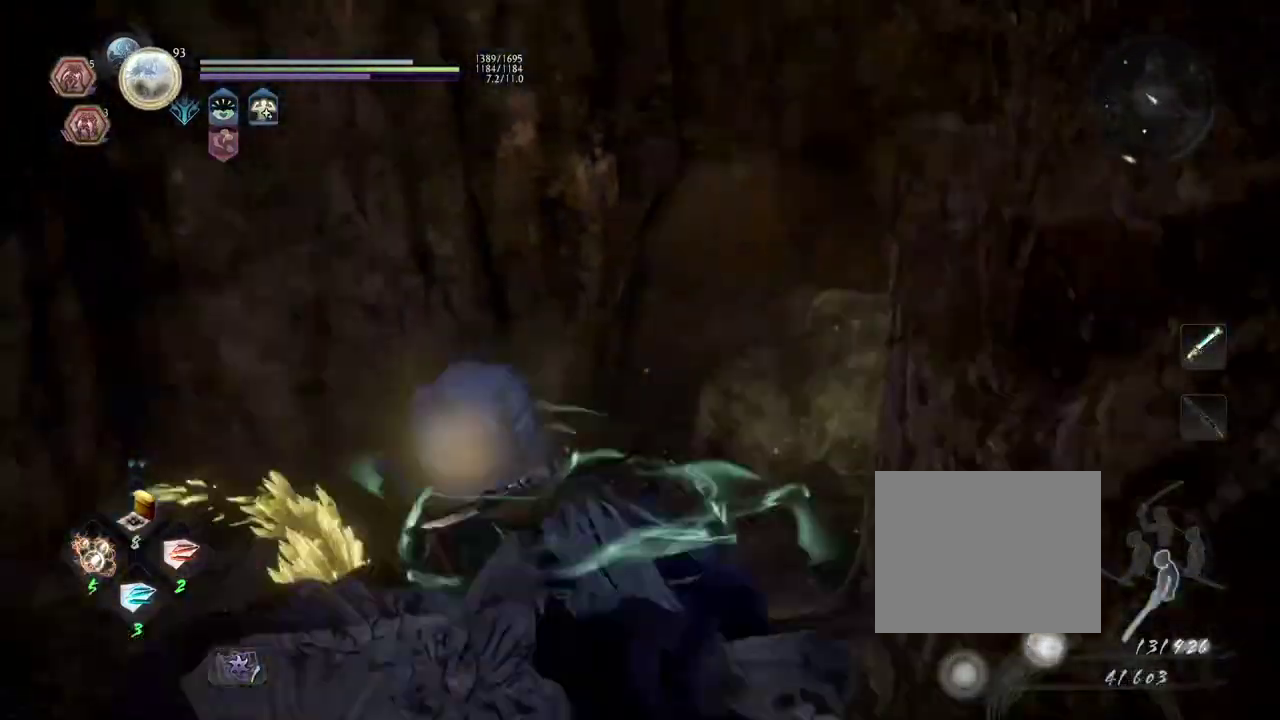
{"dt_ms": 600, "buttons": ["CIRCLE"], "left_stick": "up-right", "right_stick": "up-right"}
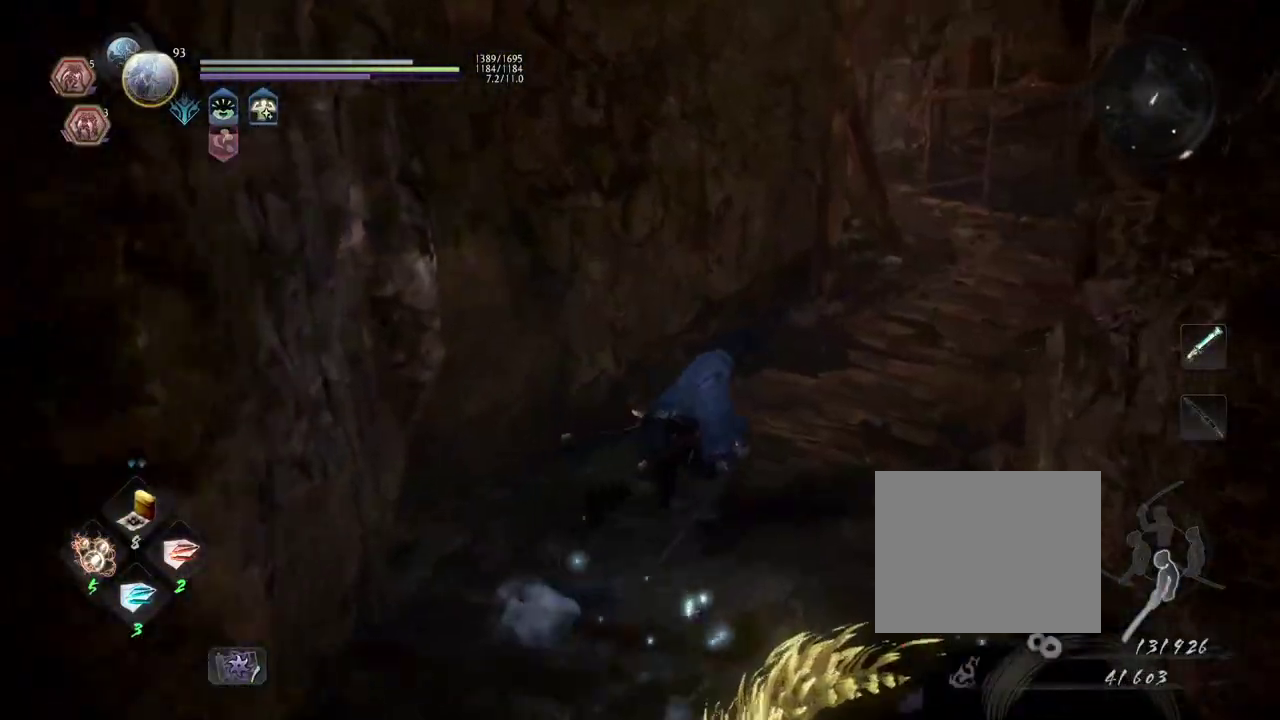
{"dt_ms": 300, "buttons": ["CROSS"], "left_stick": "up", "right_stick": "up-right"}
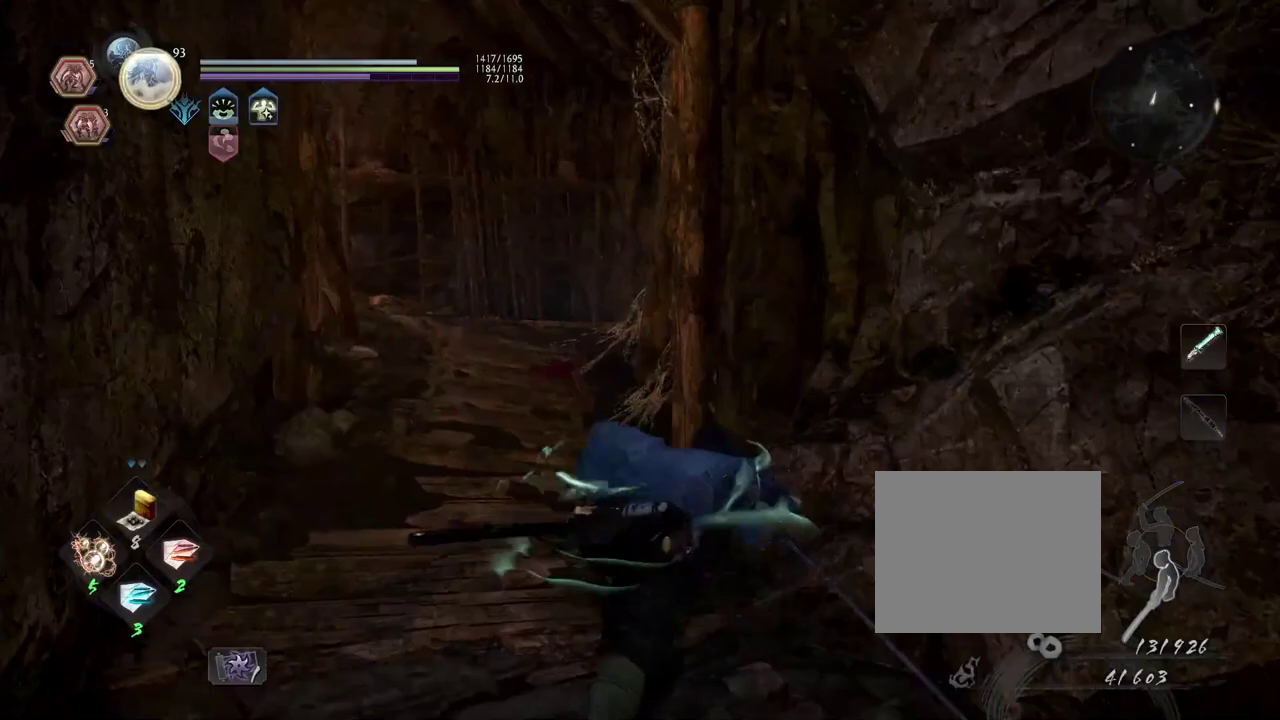
{"dt_ms": 400, "buttons": ["CROSS"], "left_stick": "up", "right_stick": "left"}
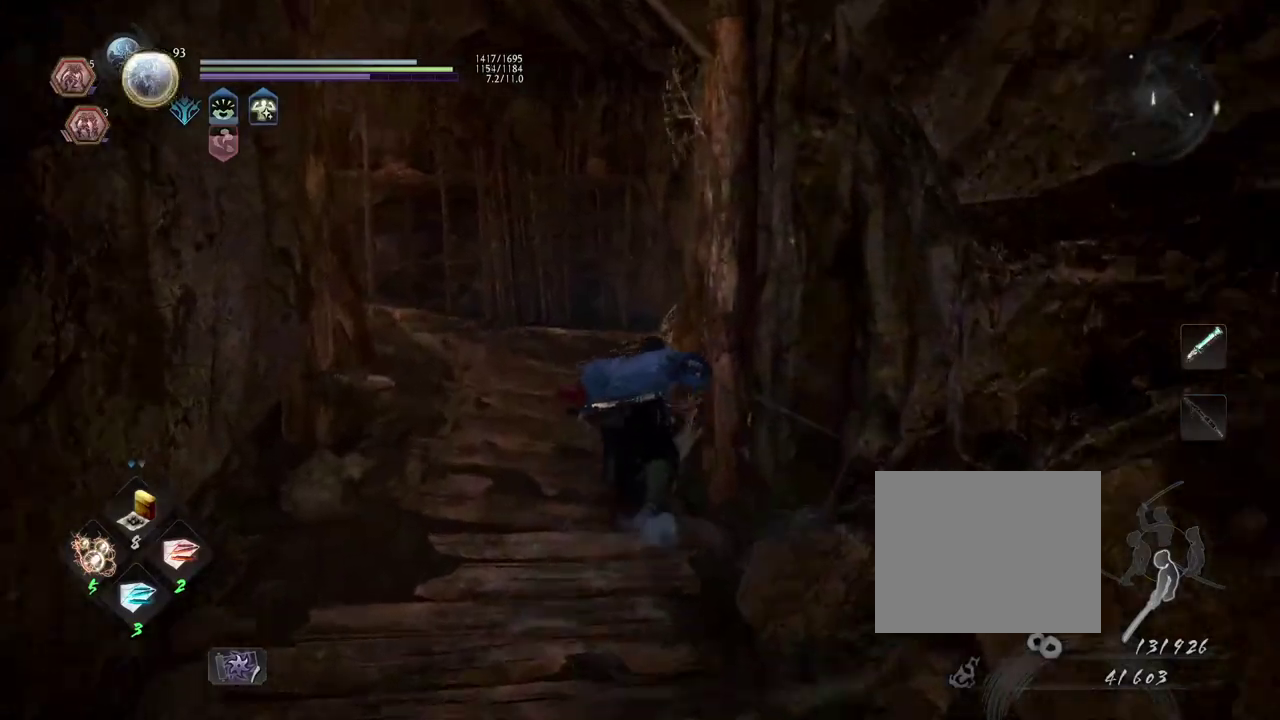
{"dt_ms": 600, "buttons": [], "left_stick": "up", "right_stick": "down-left", "events": [[117, "right_stick", "center"], [433, "CROSS", "up"], [450, "right_stick", "down-left"]]}
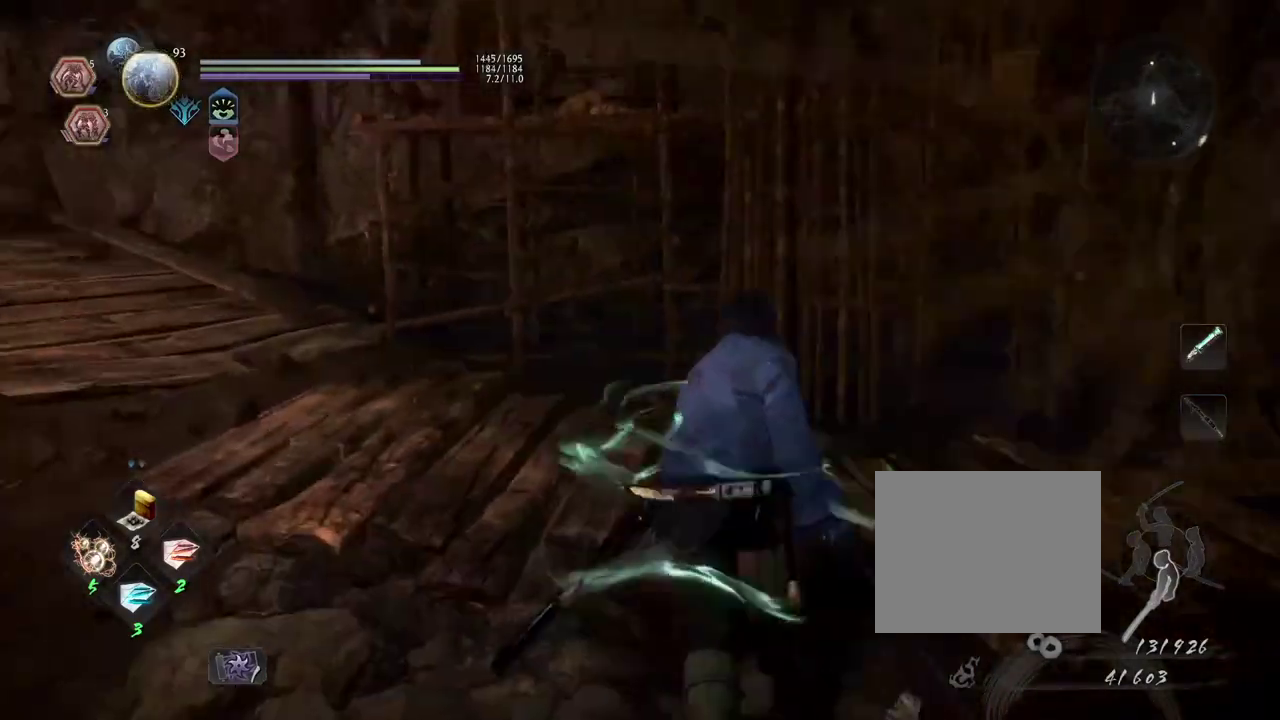
{"dt_ms": 300, "buttons": ["CROSS"], "left_stick": "up", "right_stick": "left", "events": [[33, "CROSS", "down"], [67, "right_stick", "left"], [133, "right_stick", "center"], [300, "right_stick", "left"]]}
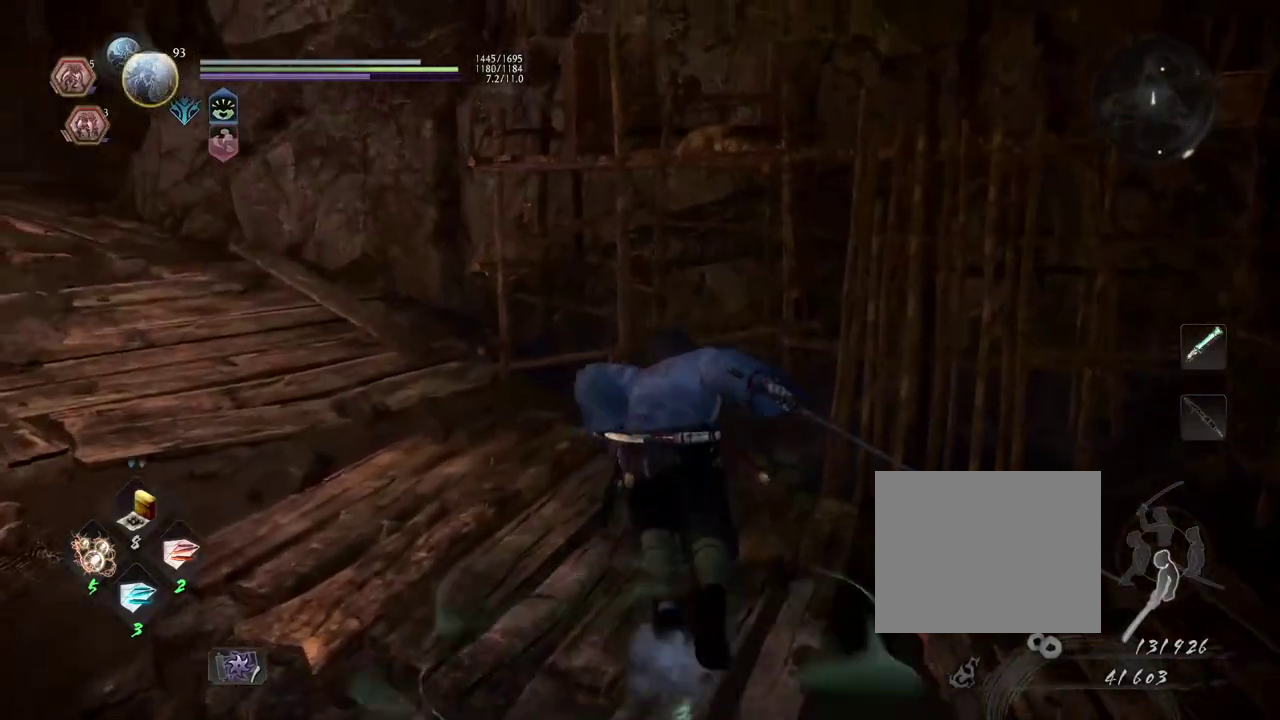
{"dt_ms": 700, "buttons": ["CROSS"], "left_stick": "up", "right_stick": "left", "events": []}
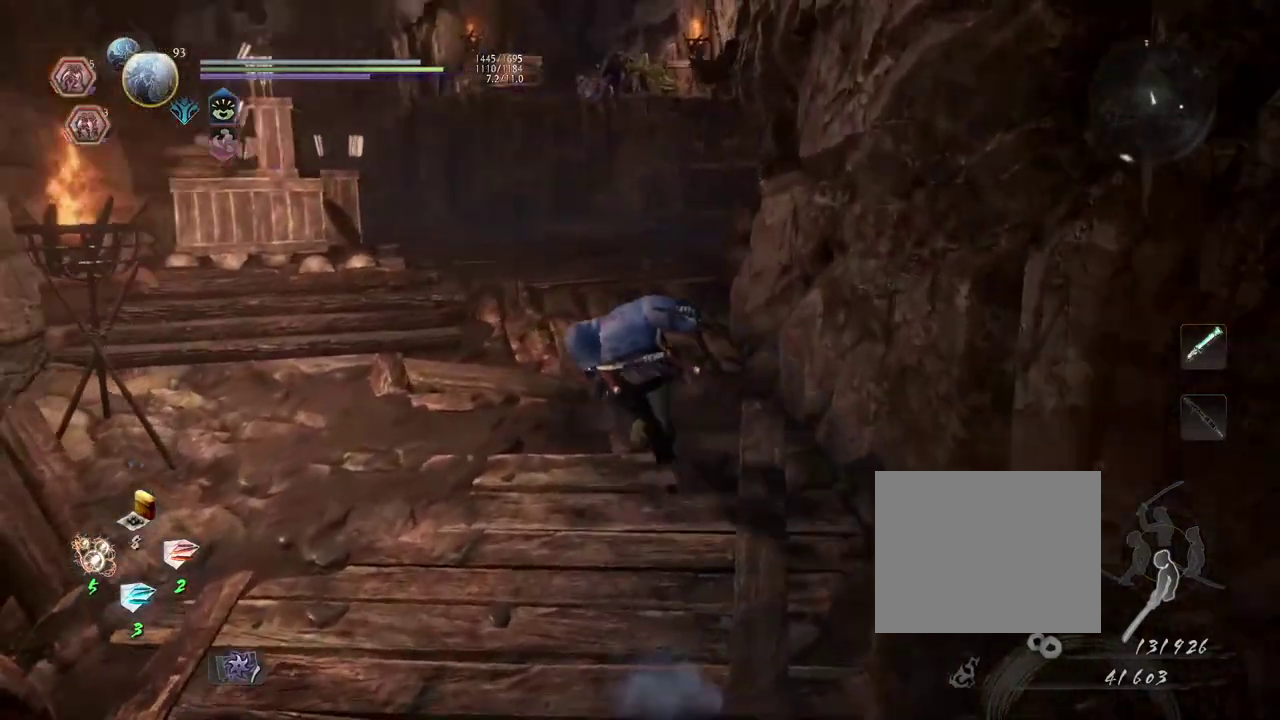
{"dt_ms": 500, "buttons": ["CROSS"], "left_stick": "up", "right_stick": "left", "events": [[100, "right_stick", "center"], [450, "right_stick", "left"]]}
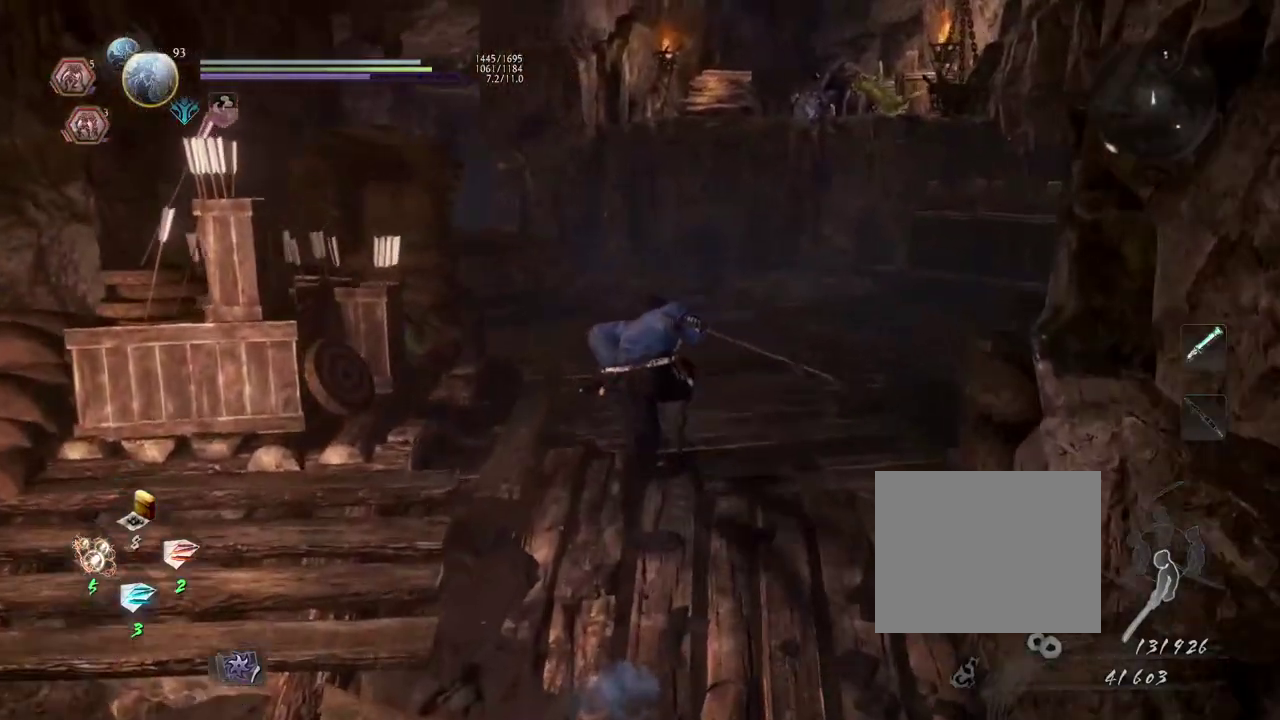
{"dt_ms": 500, "buttons": ["CROSS"], "left_stick": "up", "right_stick": "center", "events": [[233, "right_stick", "center"]]}
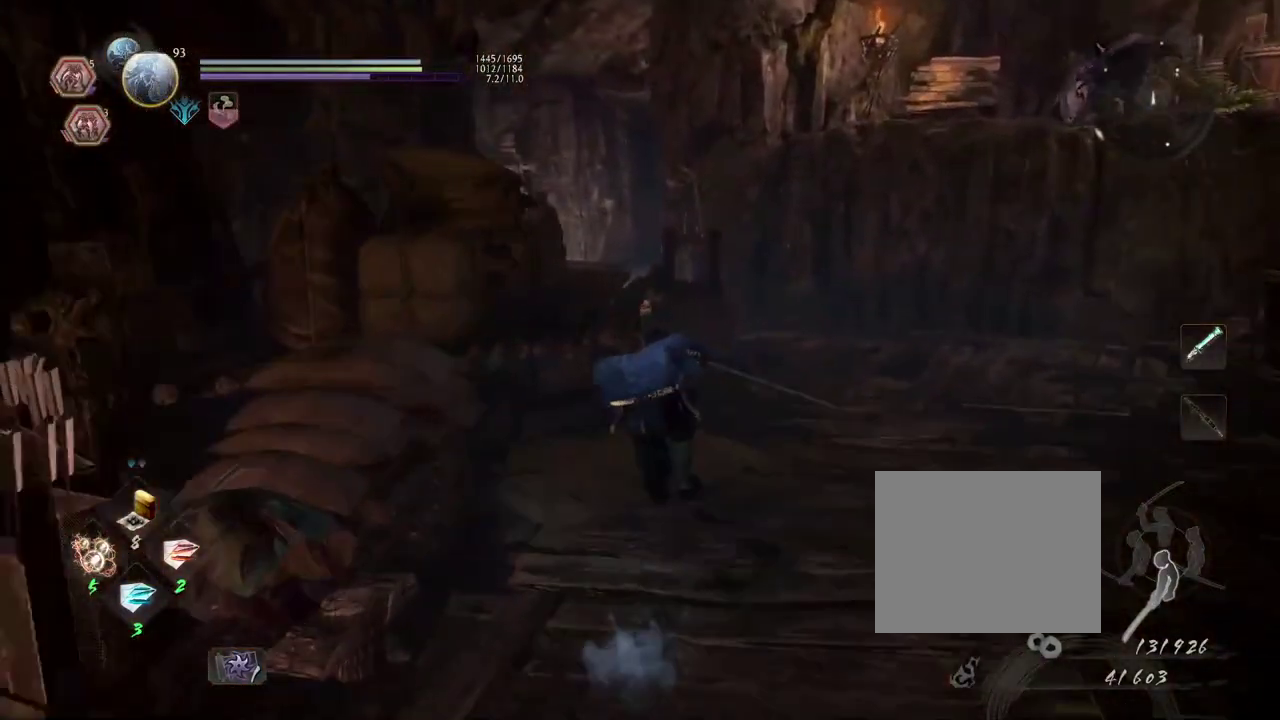
{"dt_ms": 500, "buttons": ["CROSS"], "left_stick": "center", "right_stick": "center", "events": [[83, "left_stick", "center"], [100, "right_stick", "up-right"], [283, "right_stick", "center"]]}
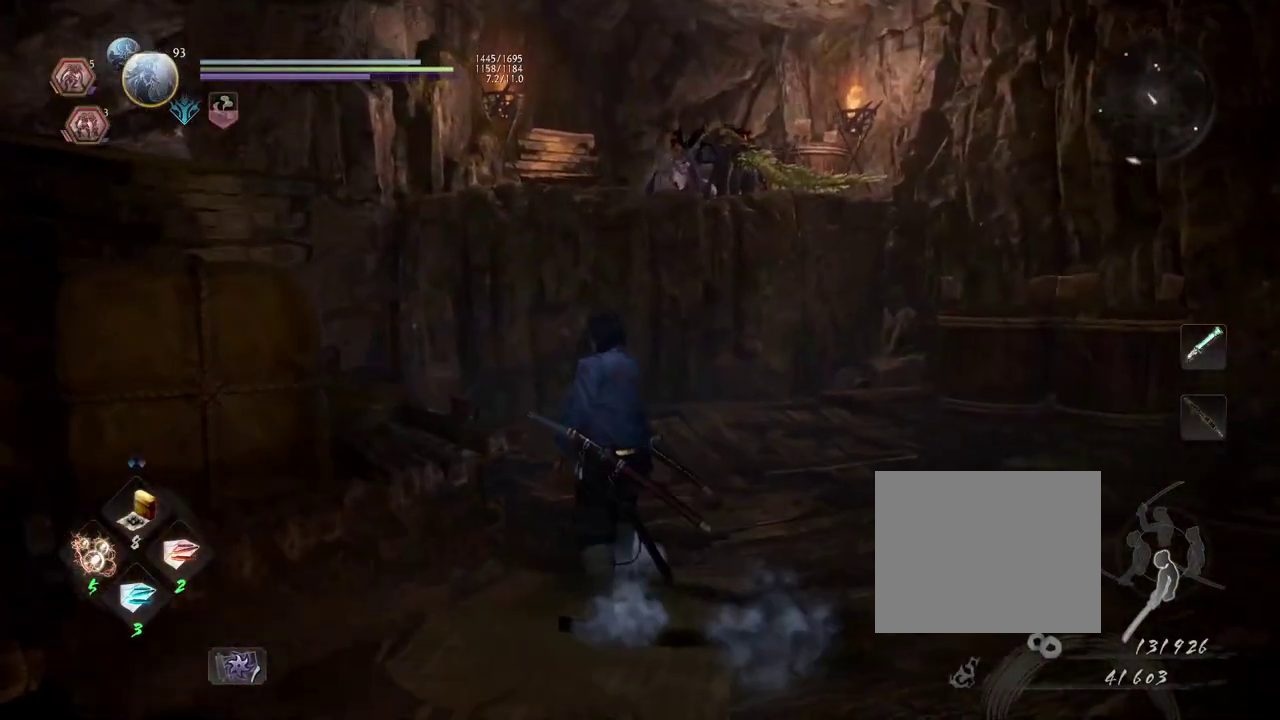
{"dt_ms": 300, "buttons": ["CROSS"], "left_stick": "right", "right_stick": "center", "events": [[183, "left_stick", "right"]]}
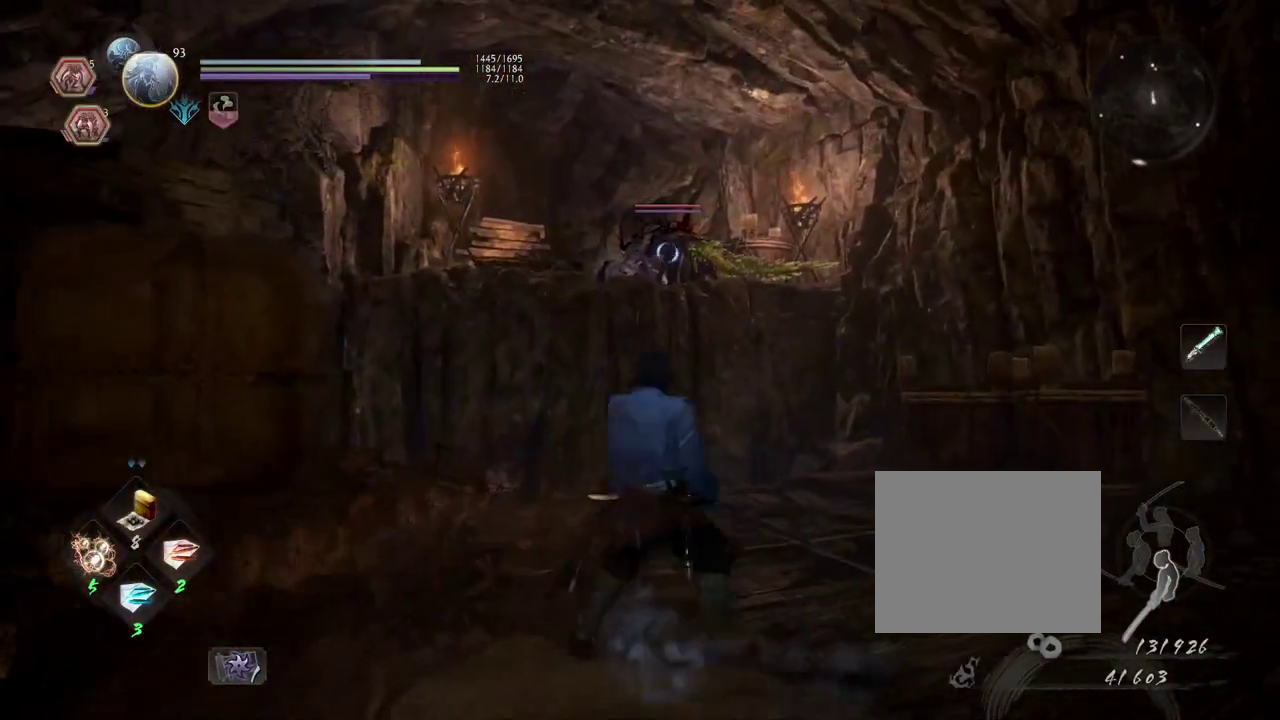
{"dt_ms": 700, "buttons": [], "left_stick": "down-left", "right_stick": "center", "events": [[267, "CROSS", "up"], [500, "left_stick", "down-right"], [617, "left_stick", "down"], [667, "left_stick", "down-left"]]}
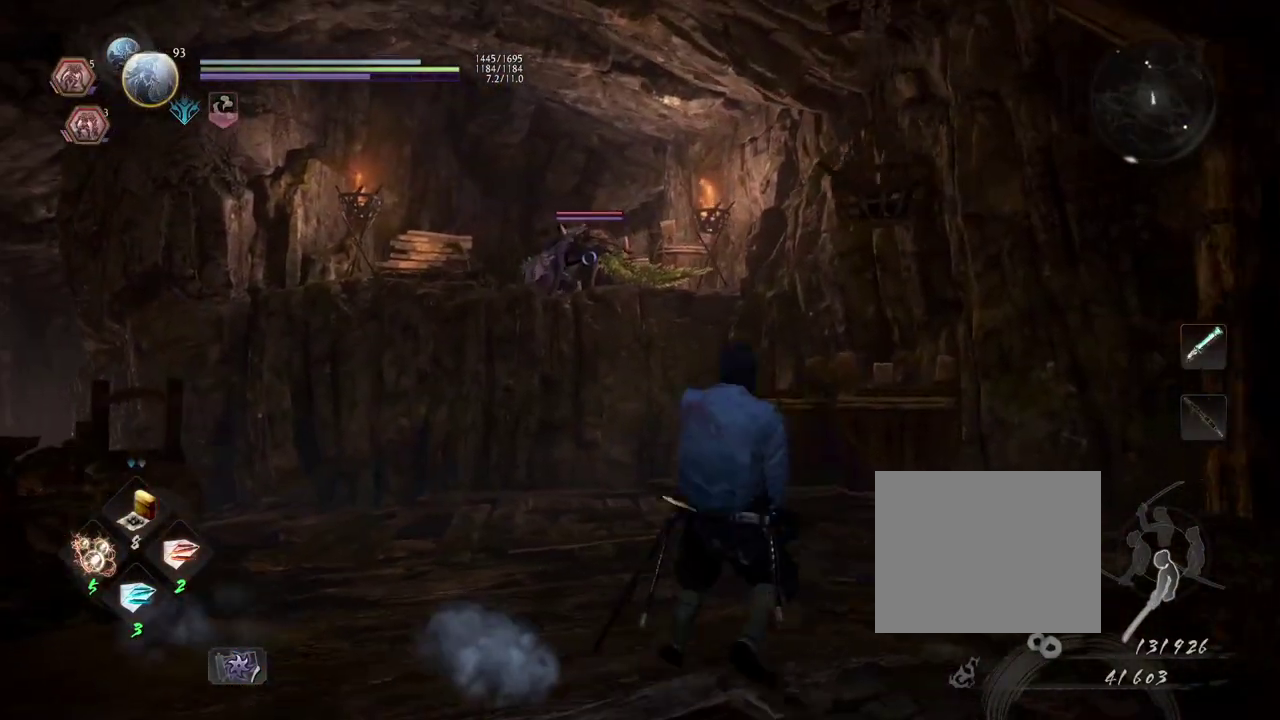
{"dt_ms": 500, "buttons": [], "left_stick": "center", "right_stick": "center", "events": [[33, "left_stick", "left"], [317, "left_stick", "center"]]}